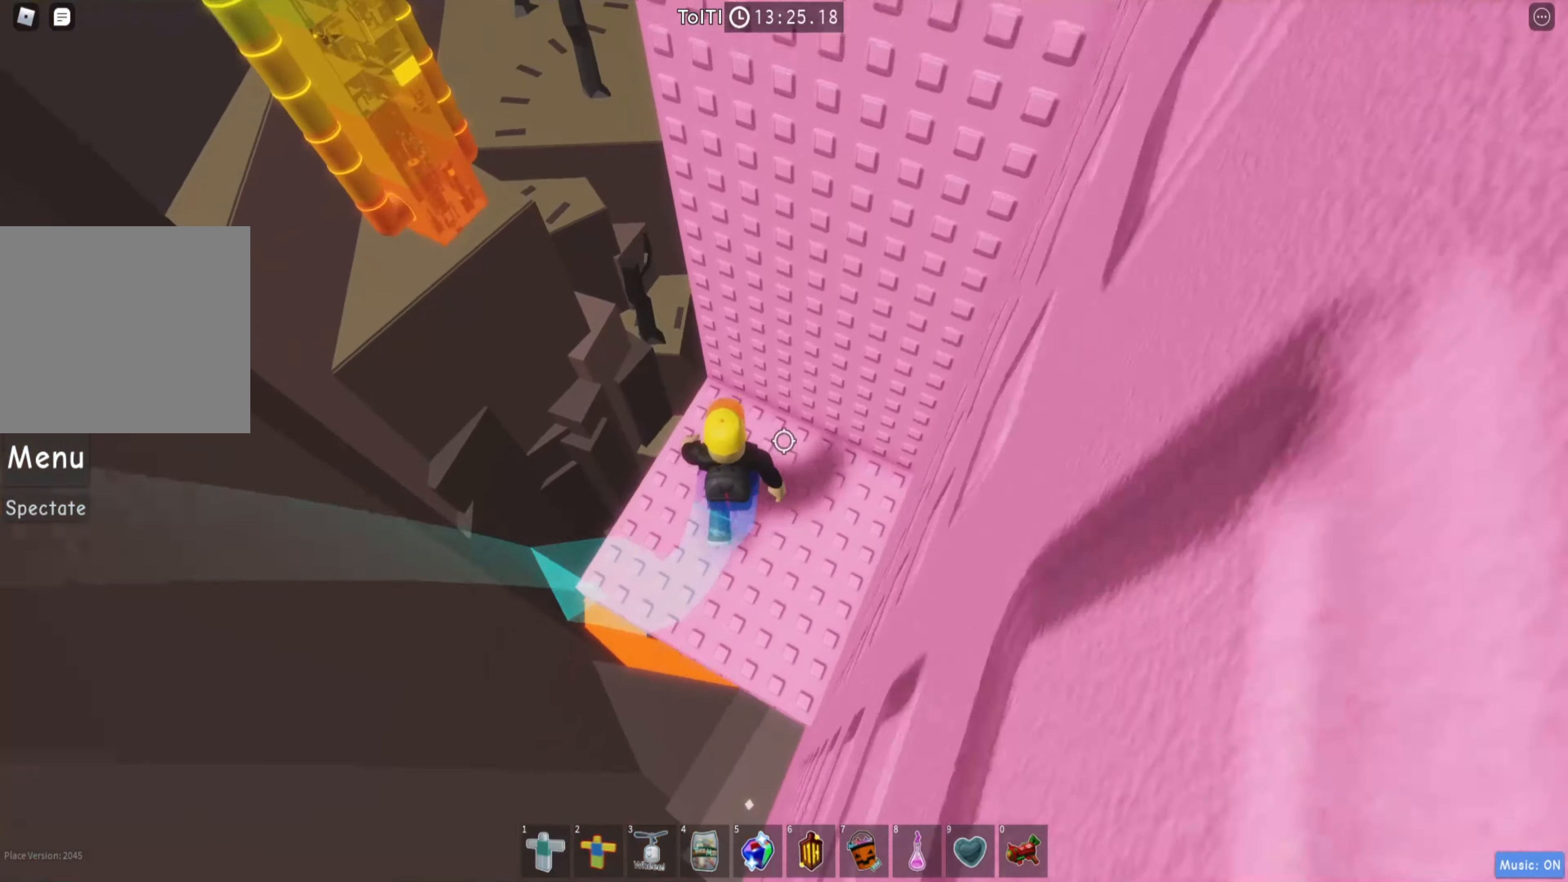
Gameplay with keyboard; each line is a JSON object with the keys held at the frame after it. "events" lists presses ("down") and releases ("up") of "a", "ctrl", "d", "e", "q", "s", "shift", "space" and "w" between this image and that frame as [ms after this image, input, new state], when the widget could be followed in between. No other keys are recorded. Mouse input is not recorded.
{"keys": ["shift"], "events": [[384, "shift", "down"], [400, "w", "up"]]}
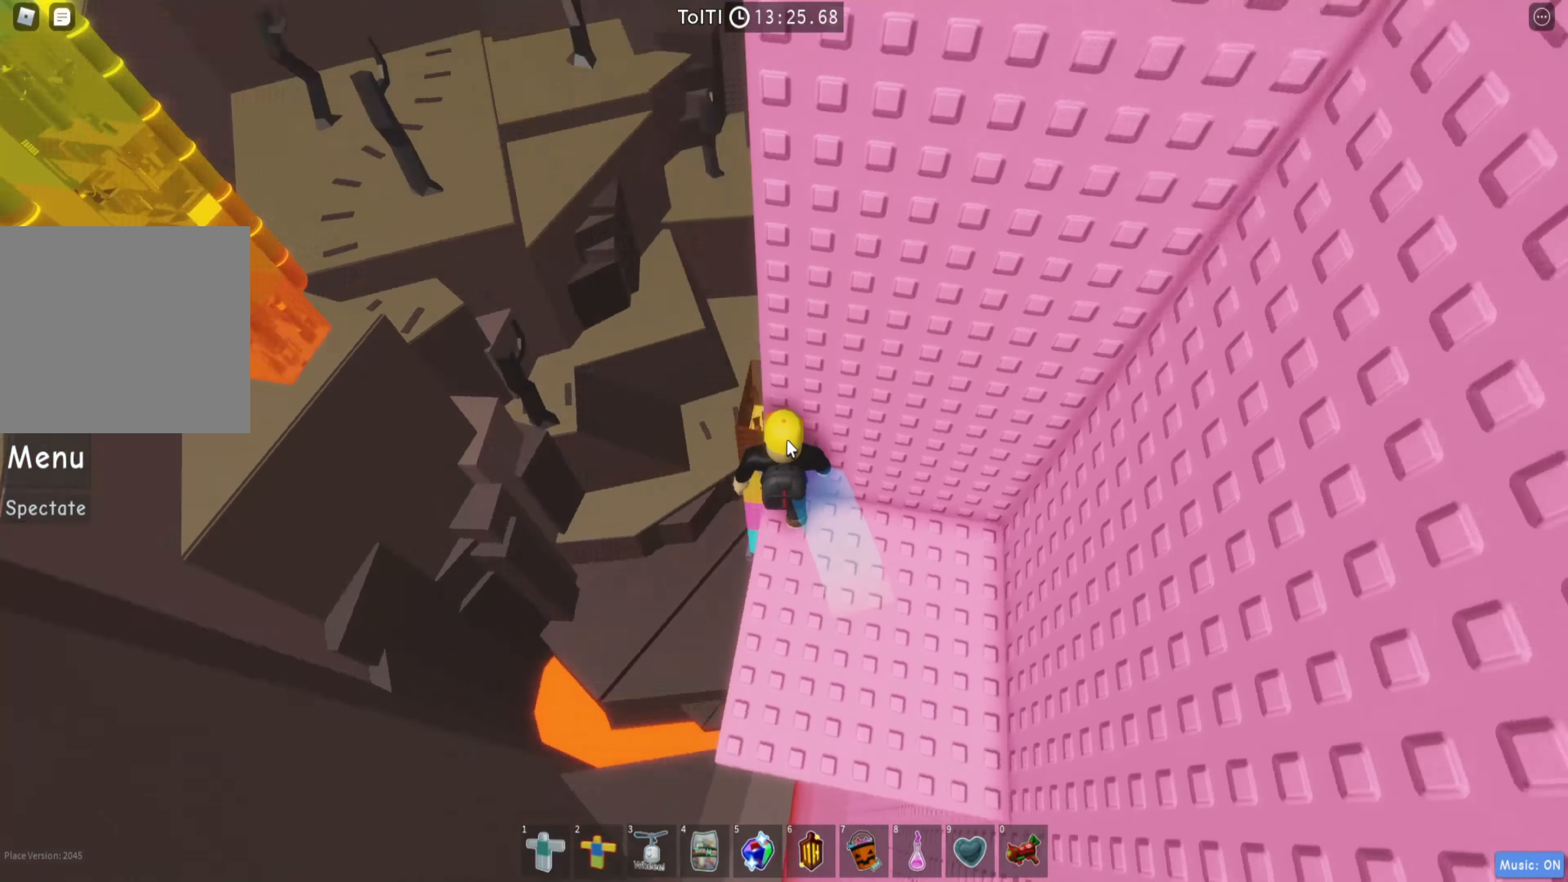
{"keys": ["shift"], "events": [[50, "shift", "up"], [384, "shift", "down"]]}
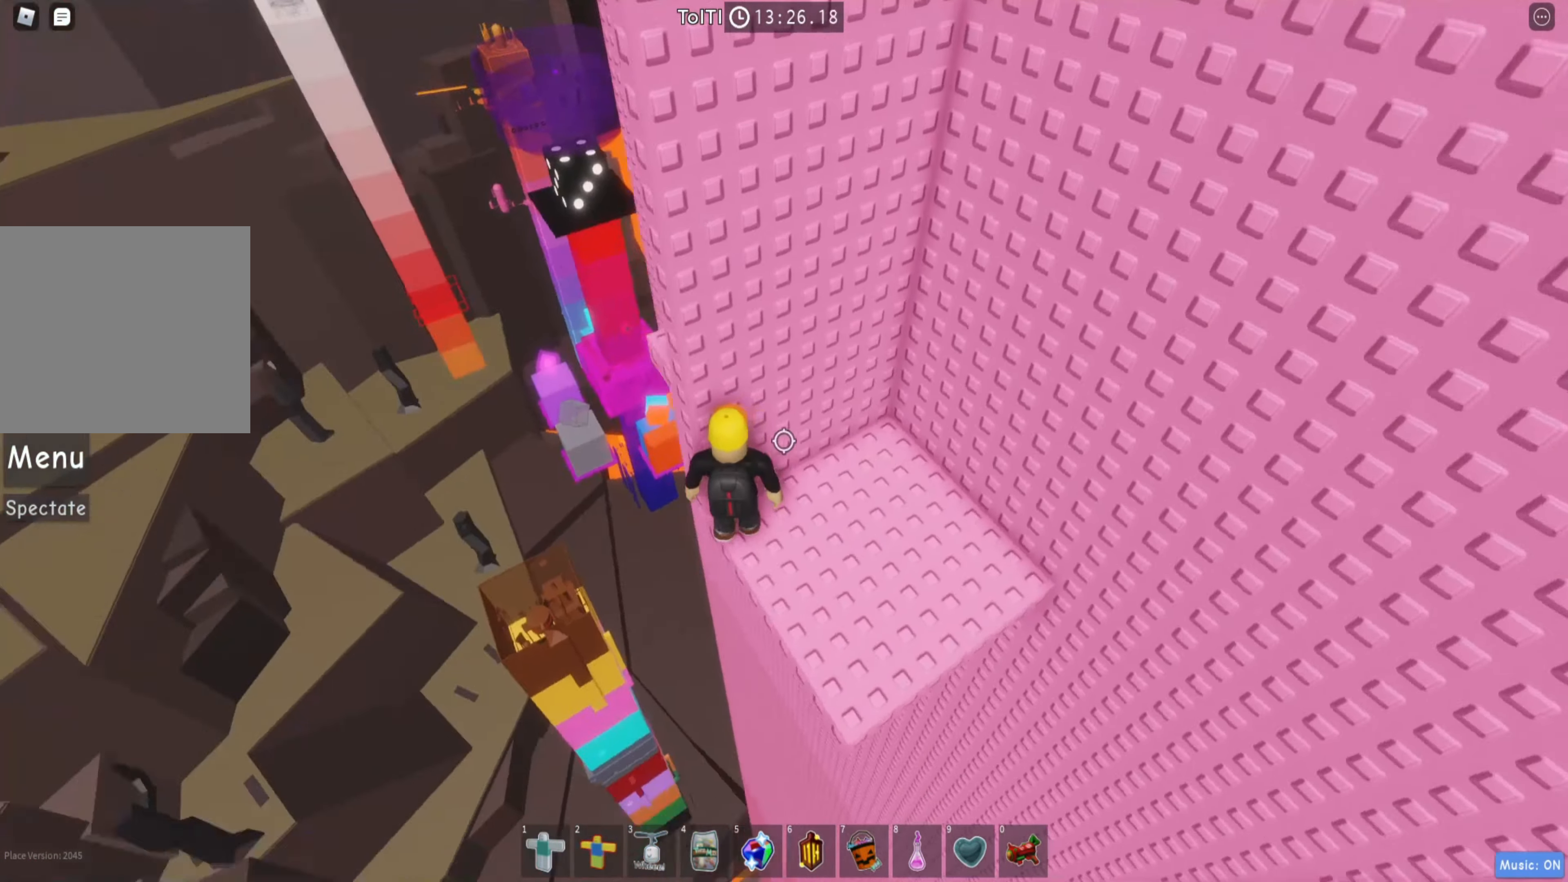
{"keys": ["w"], "events": [[17, "shift", "up"], [134, "a", "down"], [250, "space", "down"], [317, "w", "down"], [350, "space", "up"], [417, "a", "up"]]}
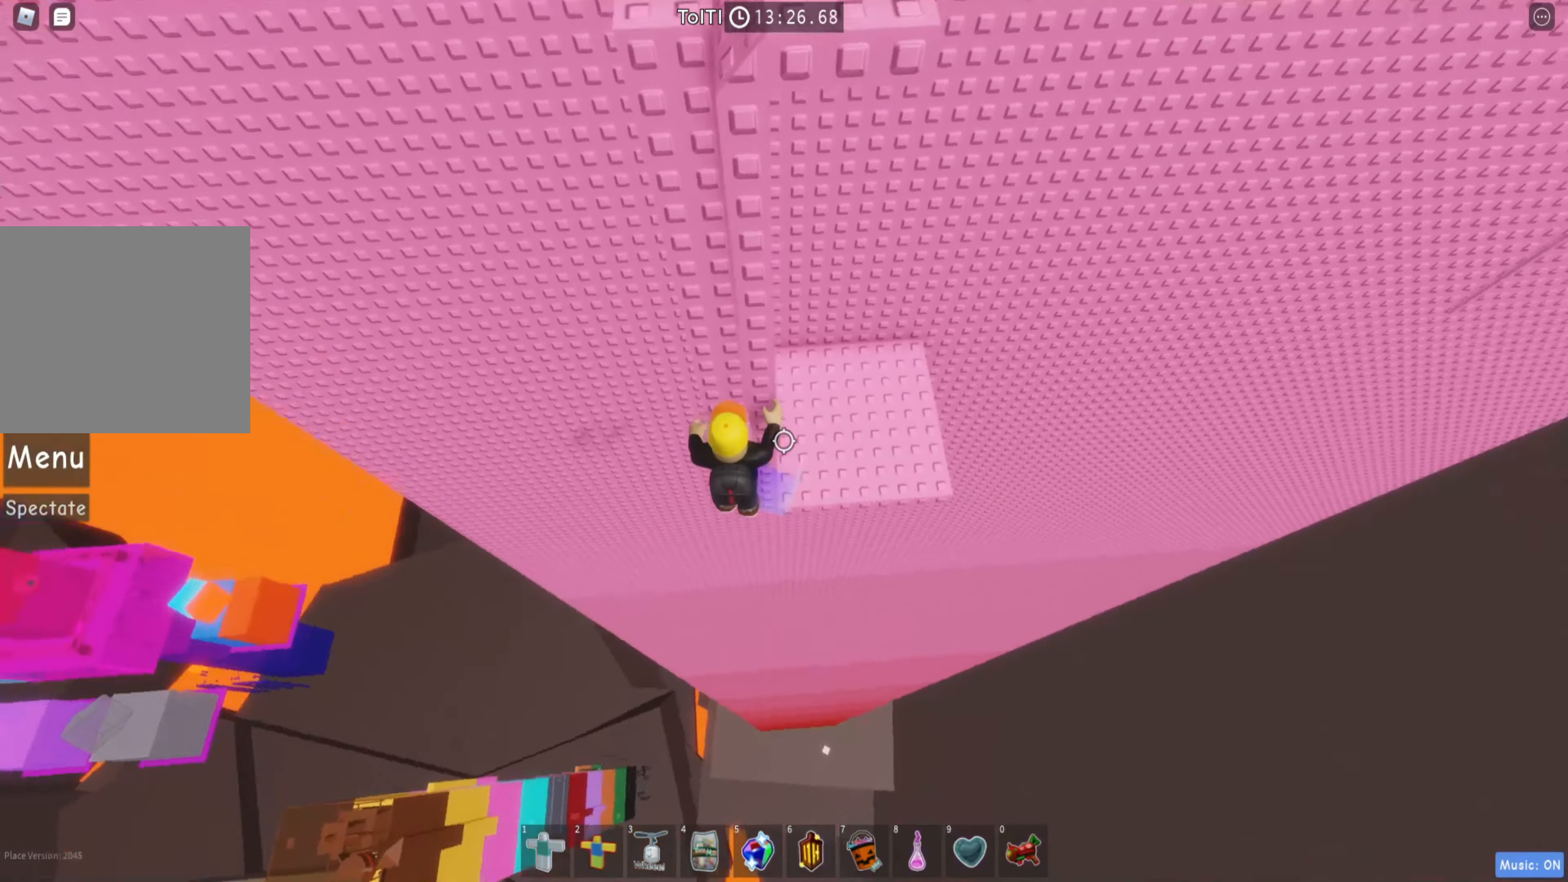
{"keys": ["w"], "events": [[267, "space", "down"], [367, "space", "up"]]}
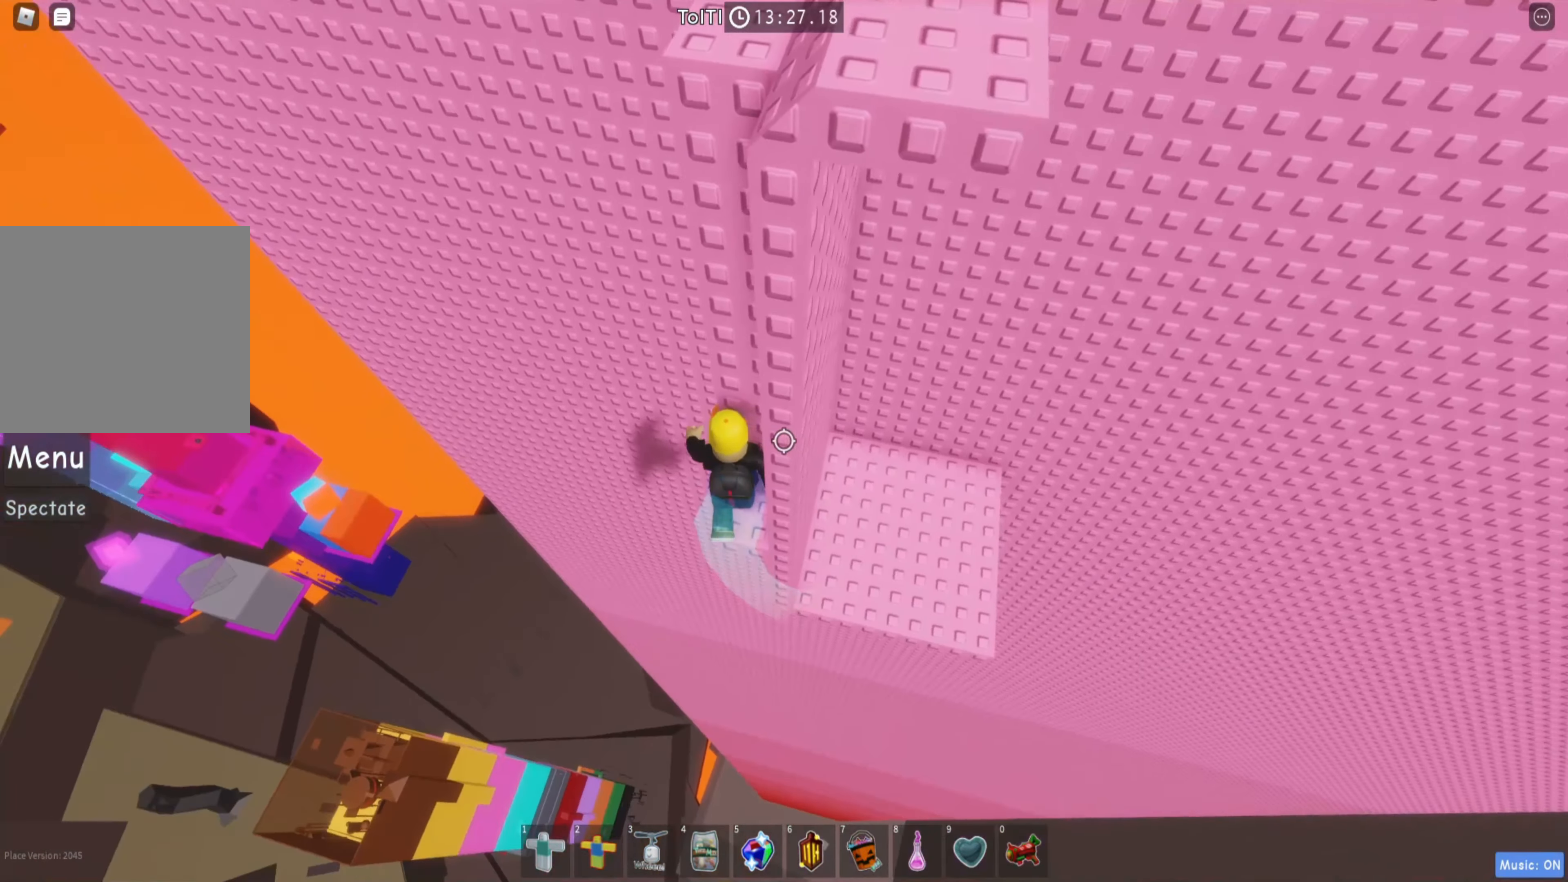
{"keys": [], "events": [[17, "w", "up"], [167, "shift", "down"], [317, "shift", "up"]]}
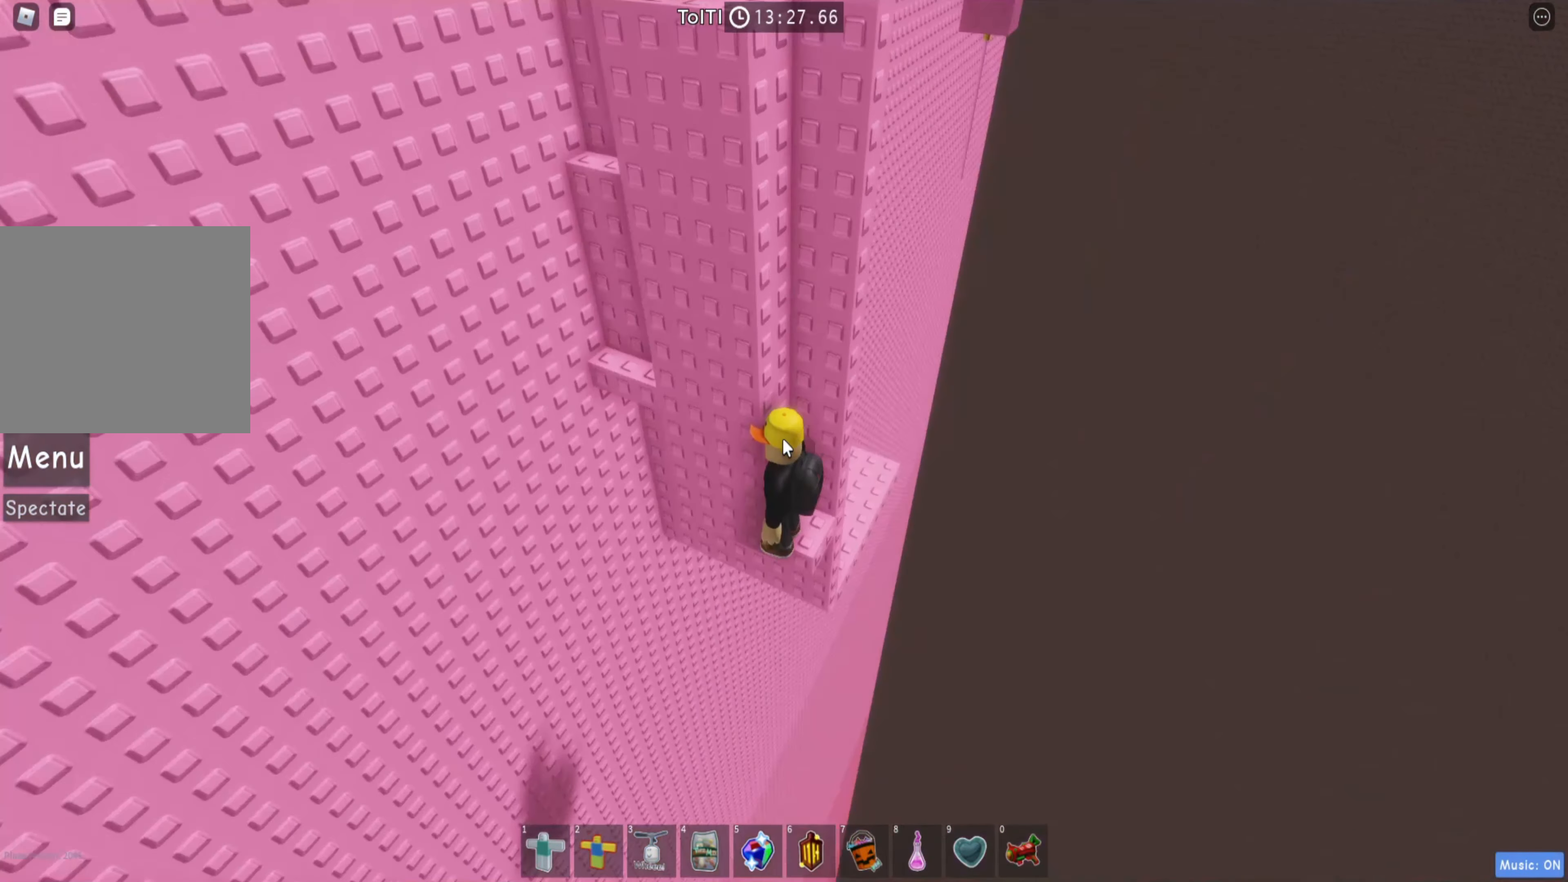
{"keys": ["a"], "events": [[117, "shift", "down"], [250, "shift", "up"], [417, "a", "down"]]}
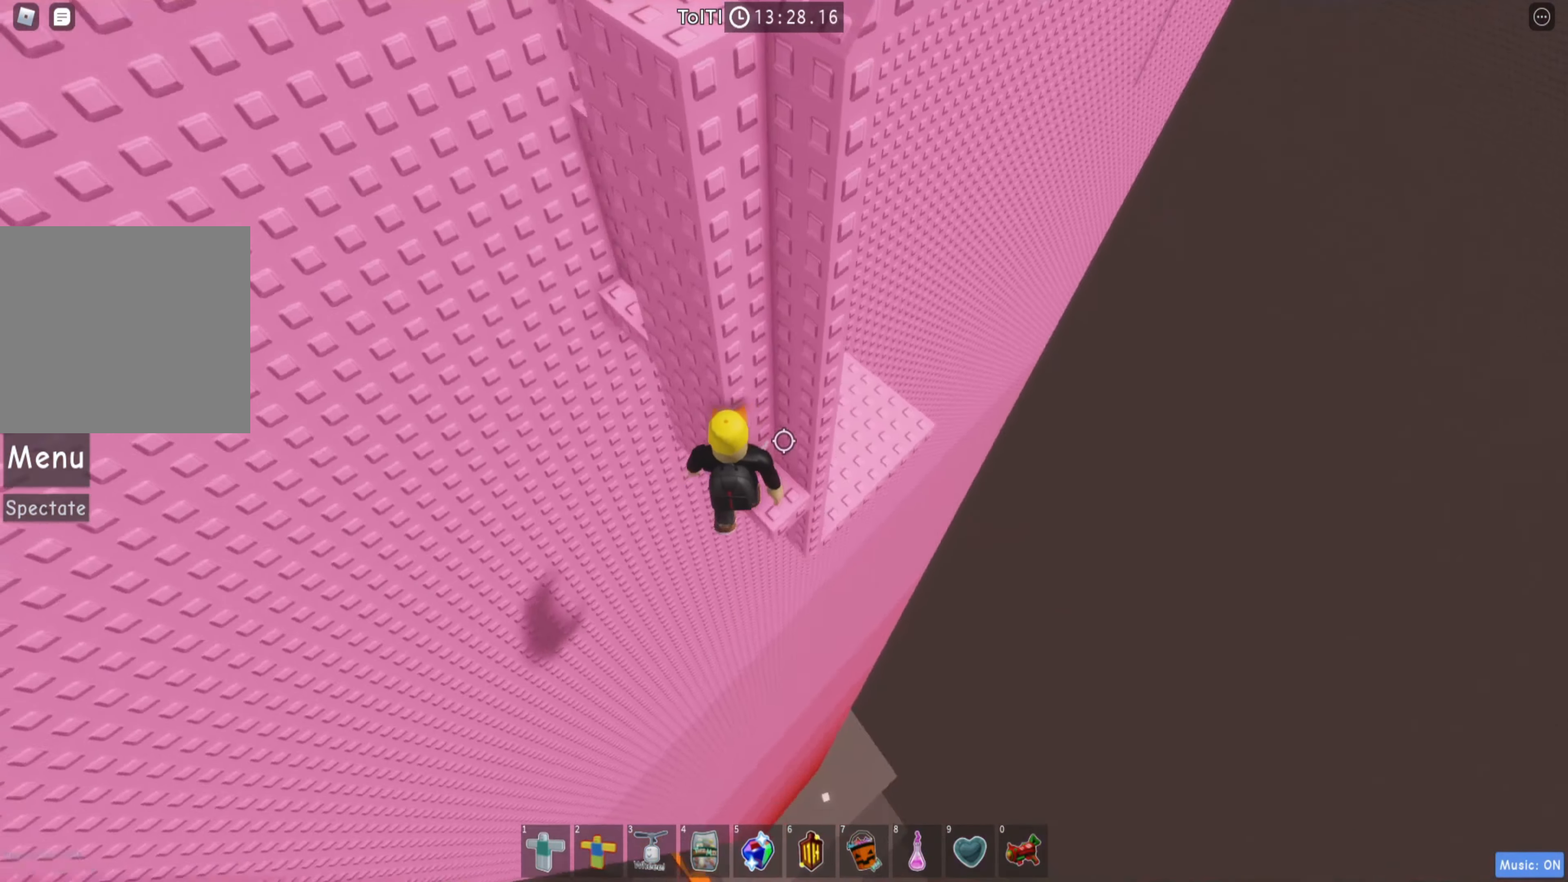
{"keys": ["a", "w"], "events": [[17, "space", "down"], [134, "space", "up"], [334, "w", "down"]]}
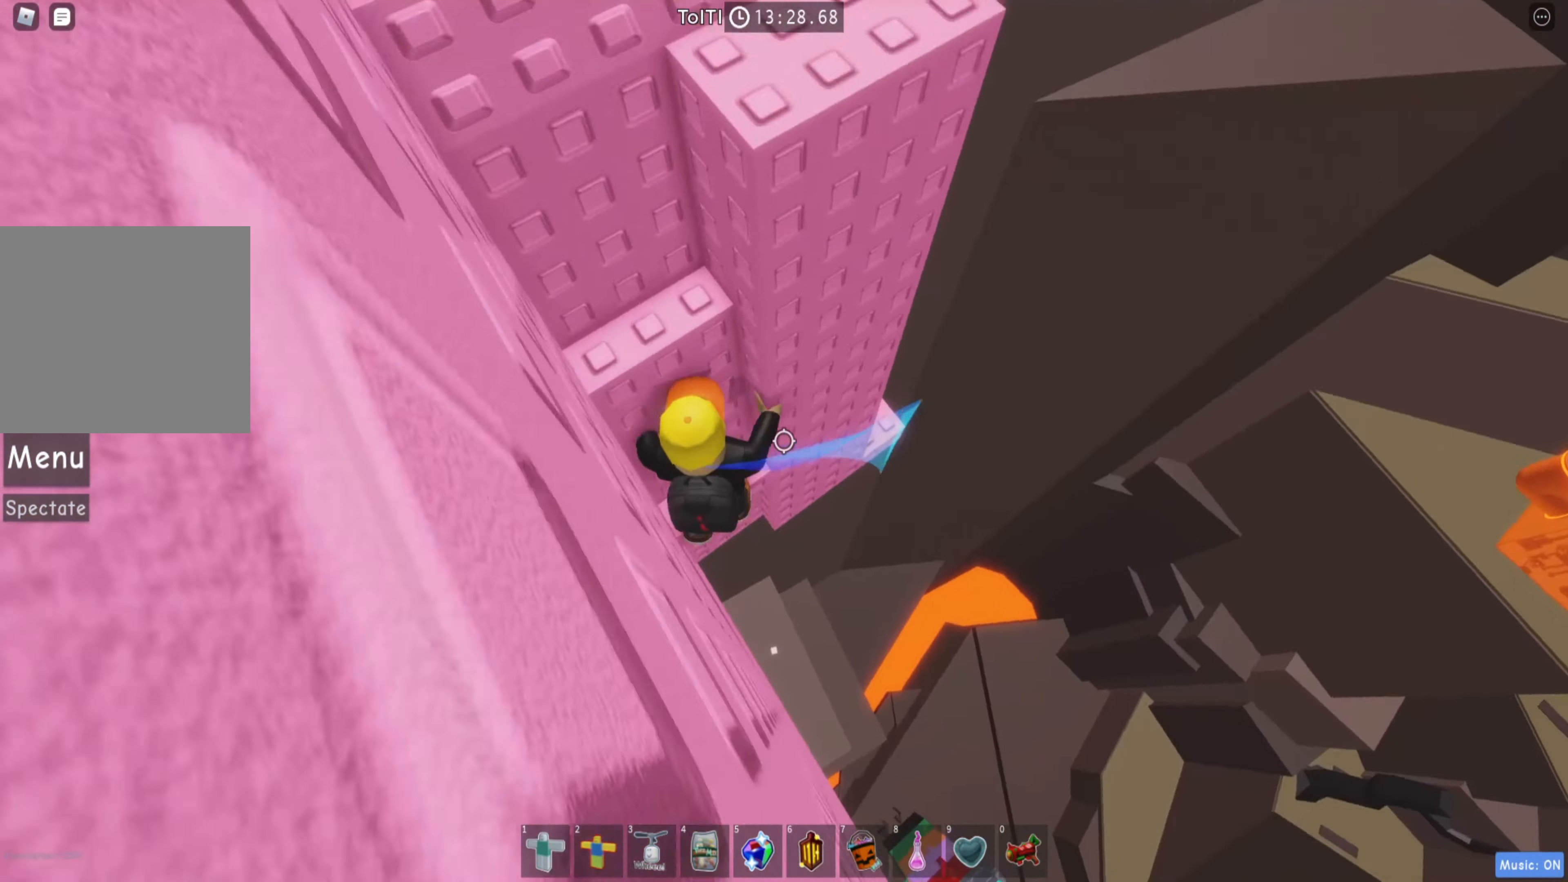
{"keys": ["w"], "events": [[117, "a", "up"], [150, "w", "up"], [233, "space", "down"], [366, "space", "up"], [383, "w", "down"]]}
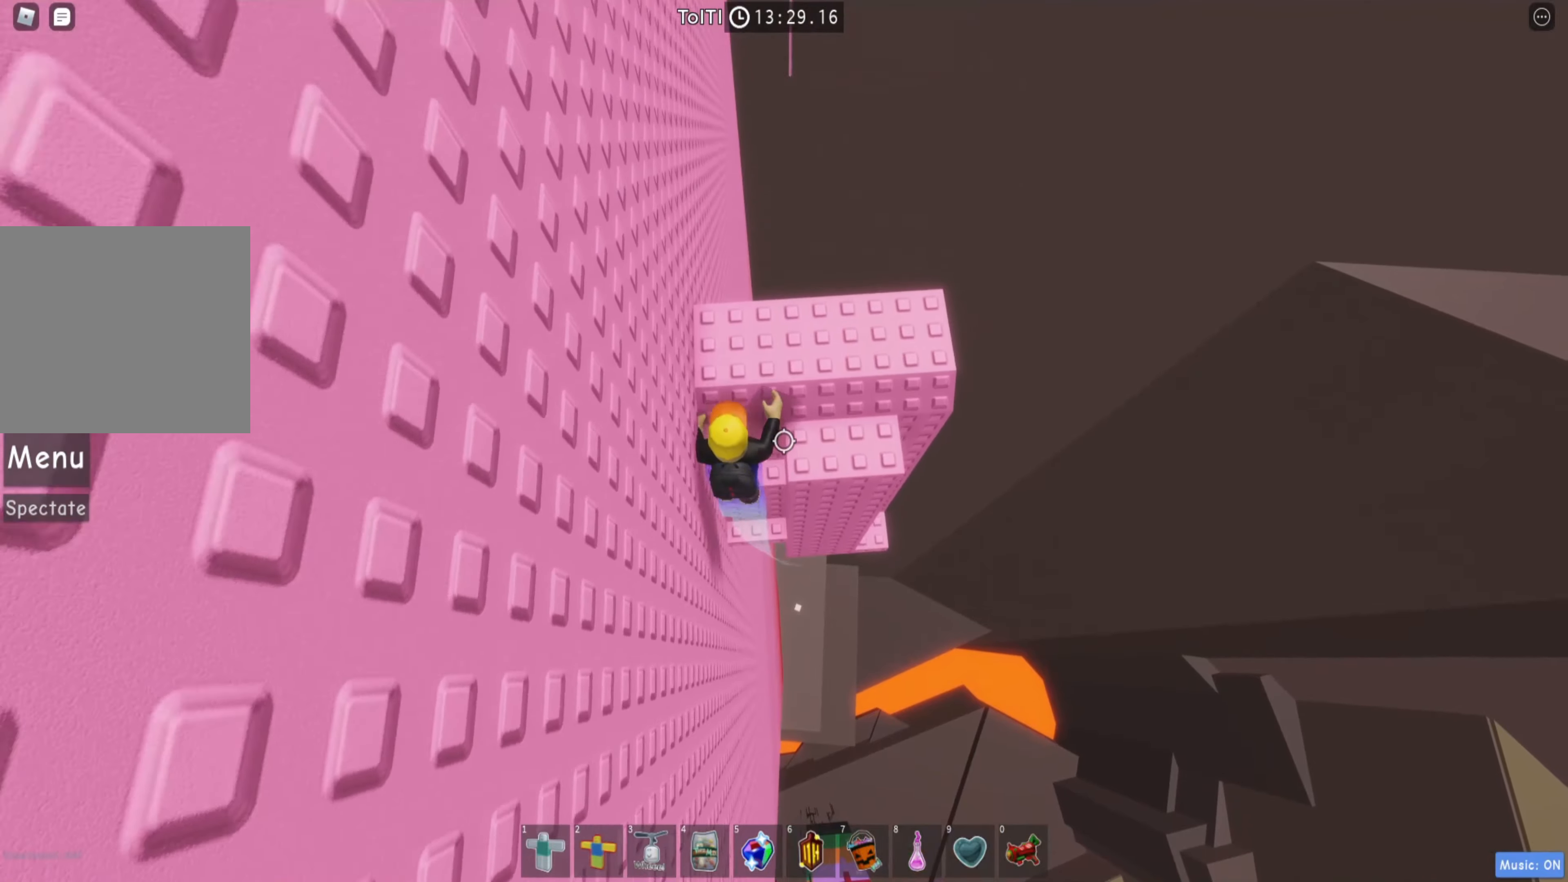
{"keys": ["d", "w"], "events": [[50, "w", "up"], [250, "space", "down"], [383, "space", "up"], [400, "d", "down"], [433, "w", "down"]]}
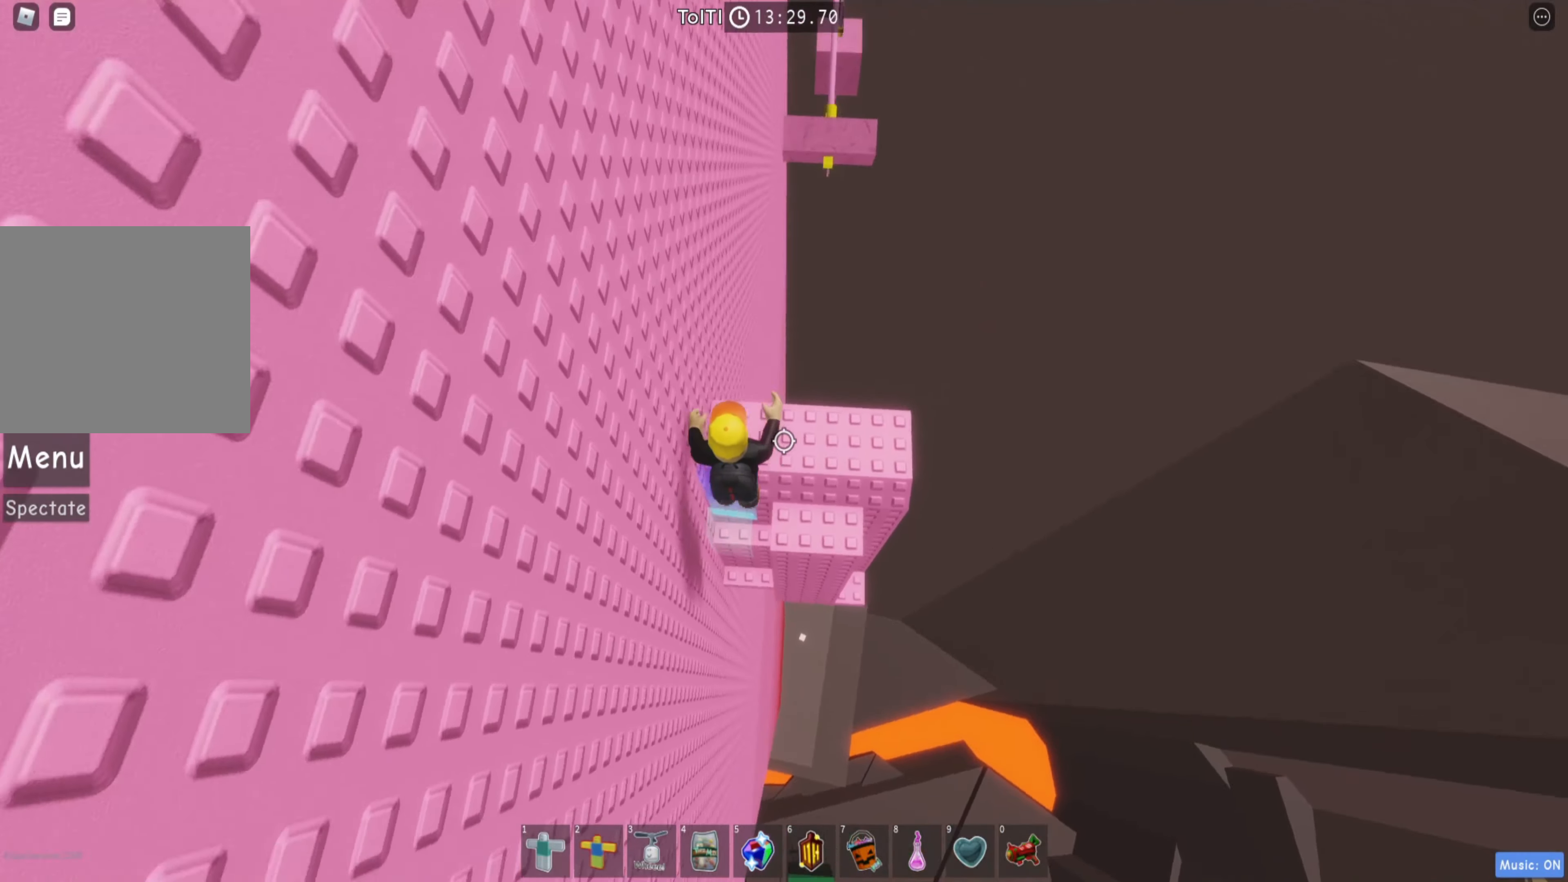
{"keys": [], "events": [[83, "w", "up"], [133, "d", "up"]]}
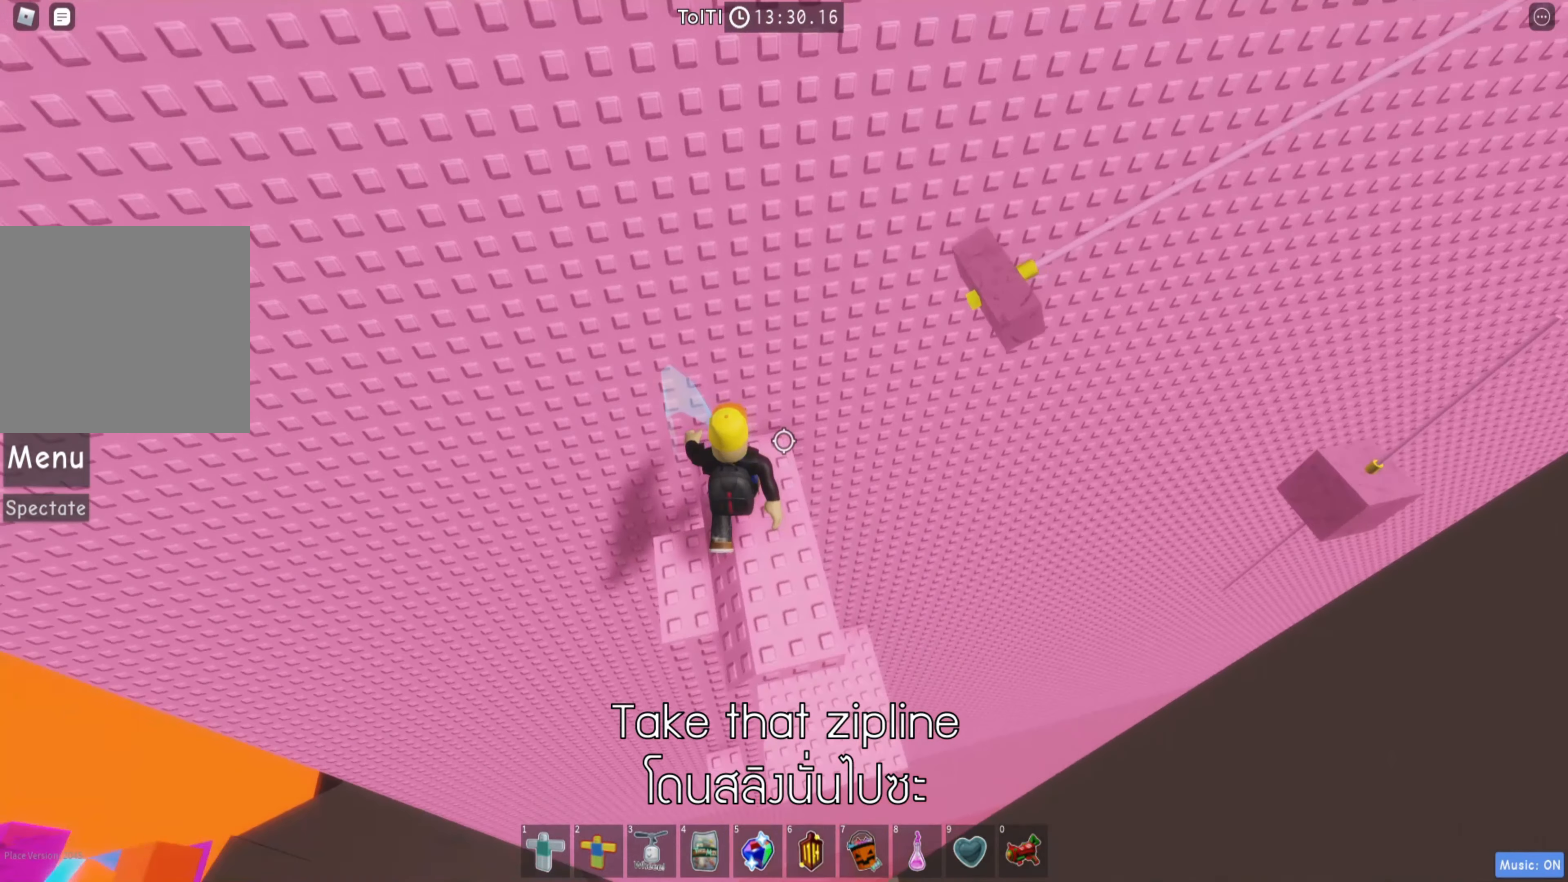
{"keys": ["d"], "events": [[50, "d", "down"], [166, "space", "down"], [283, "space", "up"]]}
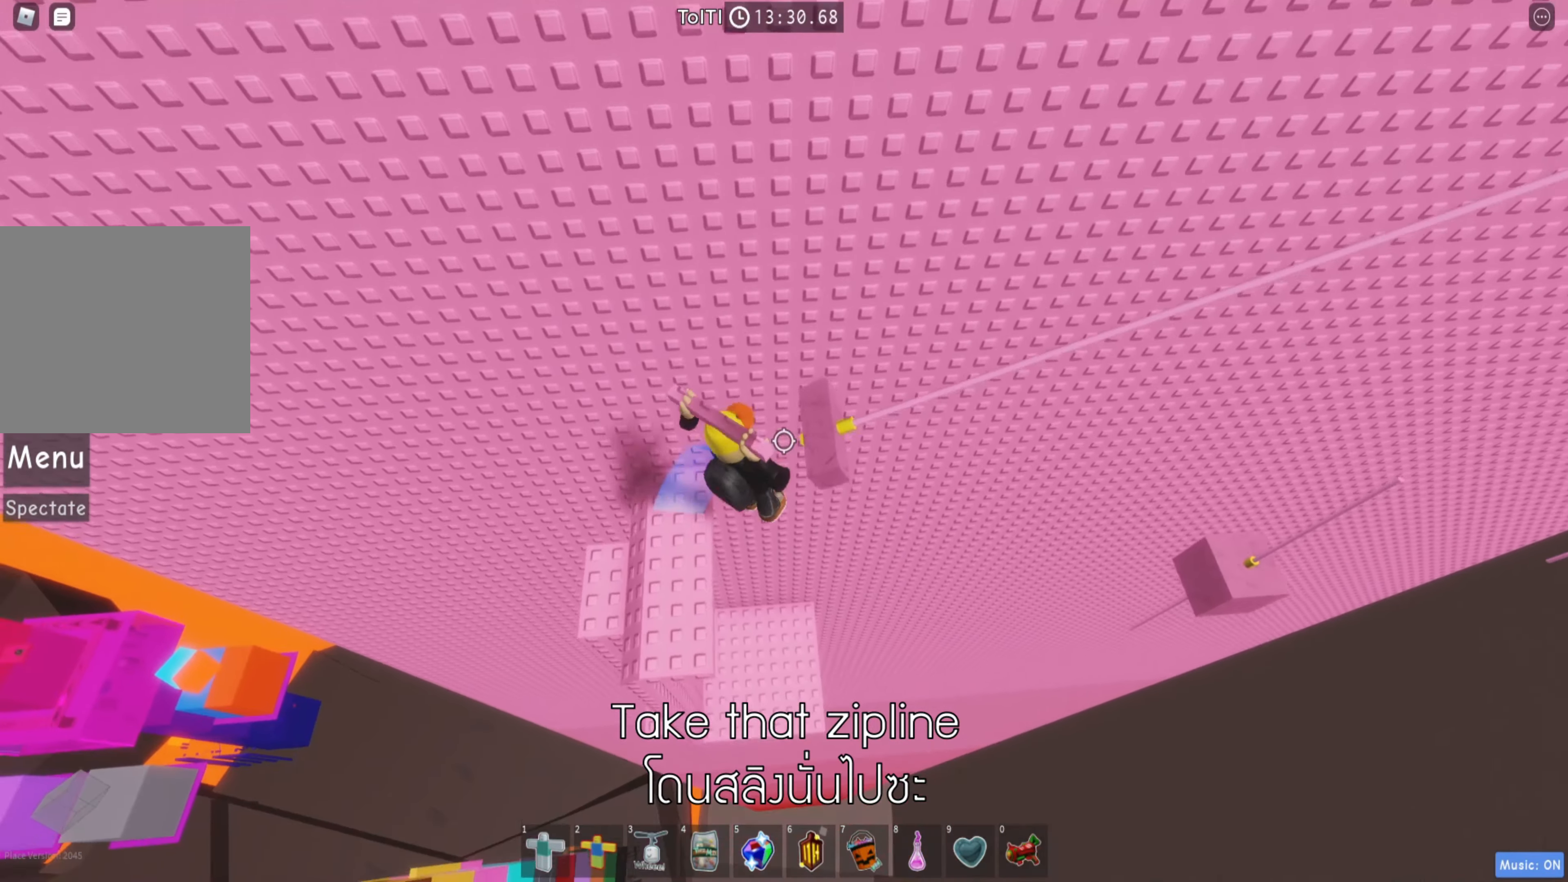
{"keys": [], "events": [[16, "d", "up"], [66, "shift", "down"], [216, "shift", "up"]]}
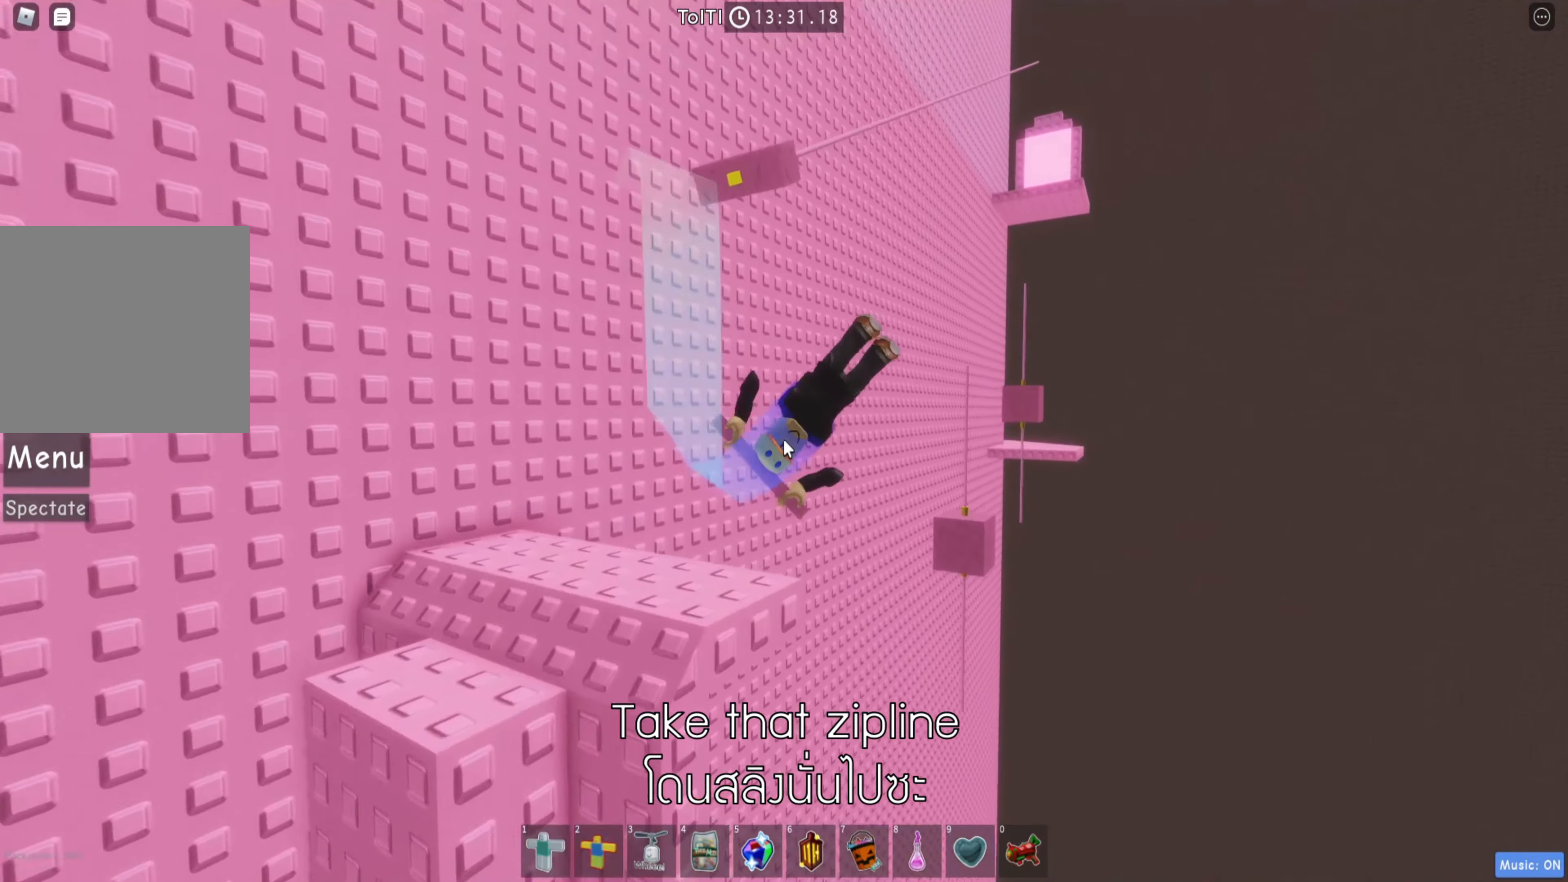
{"keys": [], "events": []}
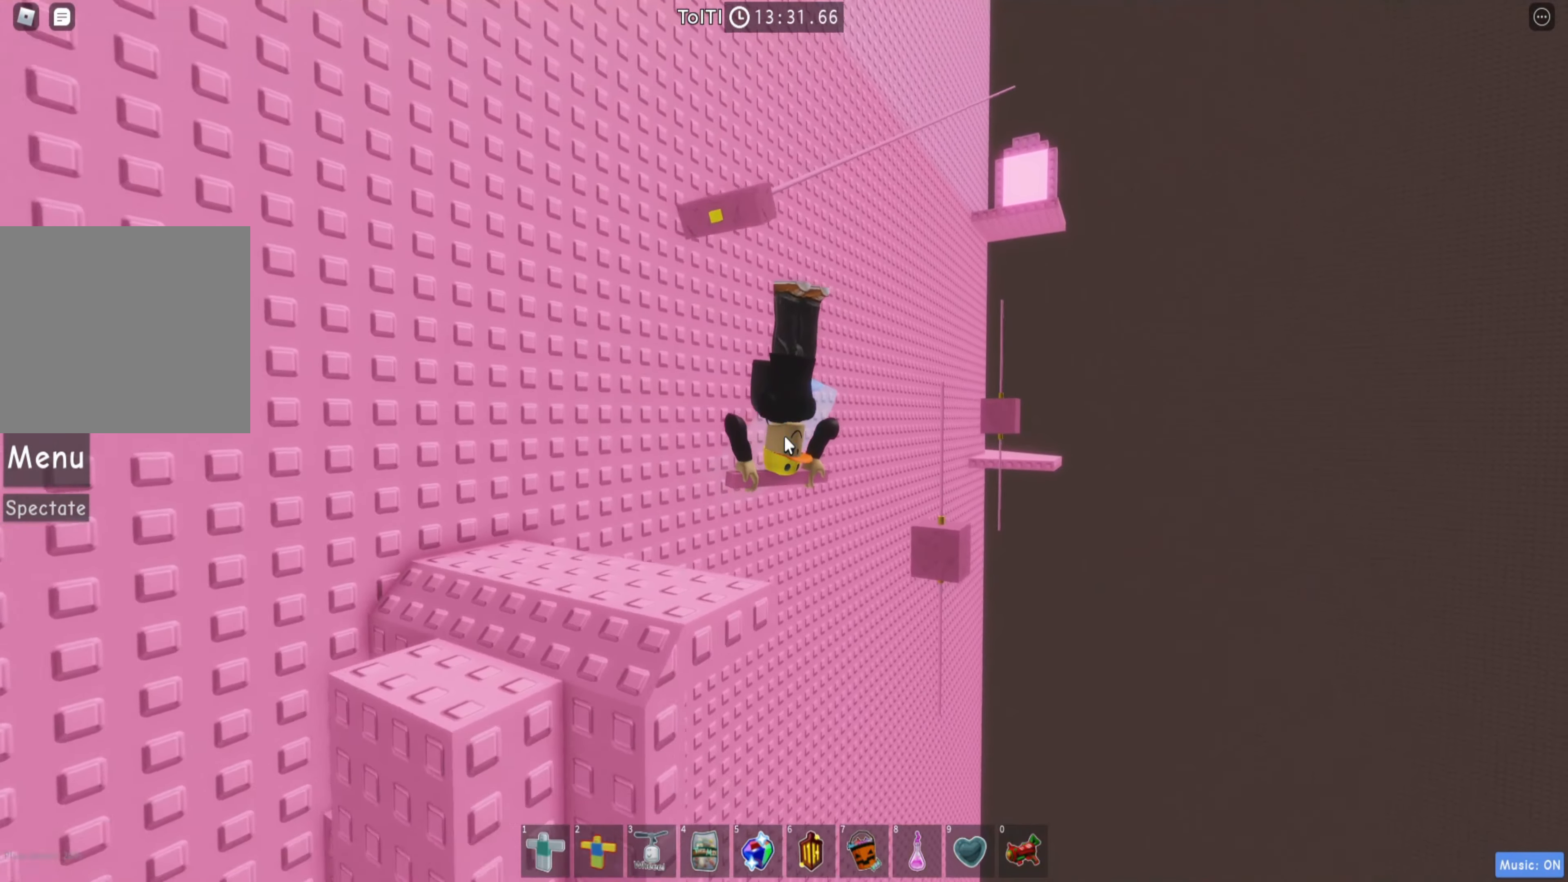
{"keys": [], "events": []}
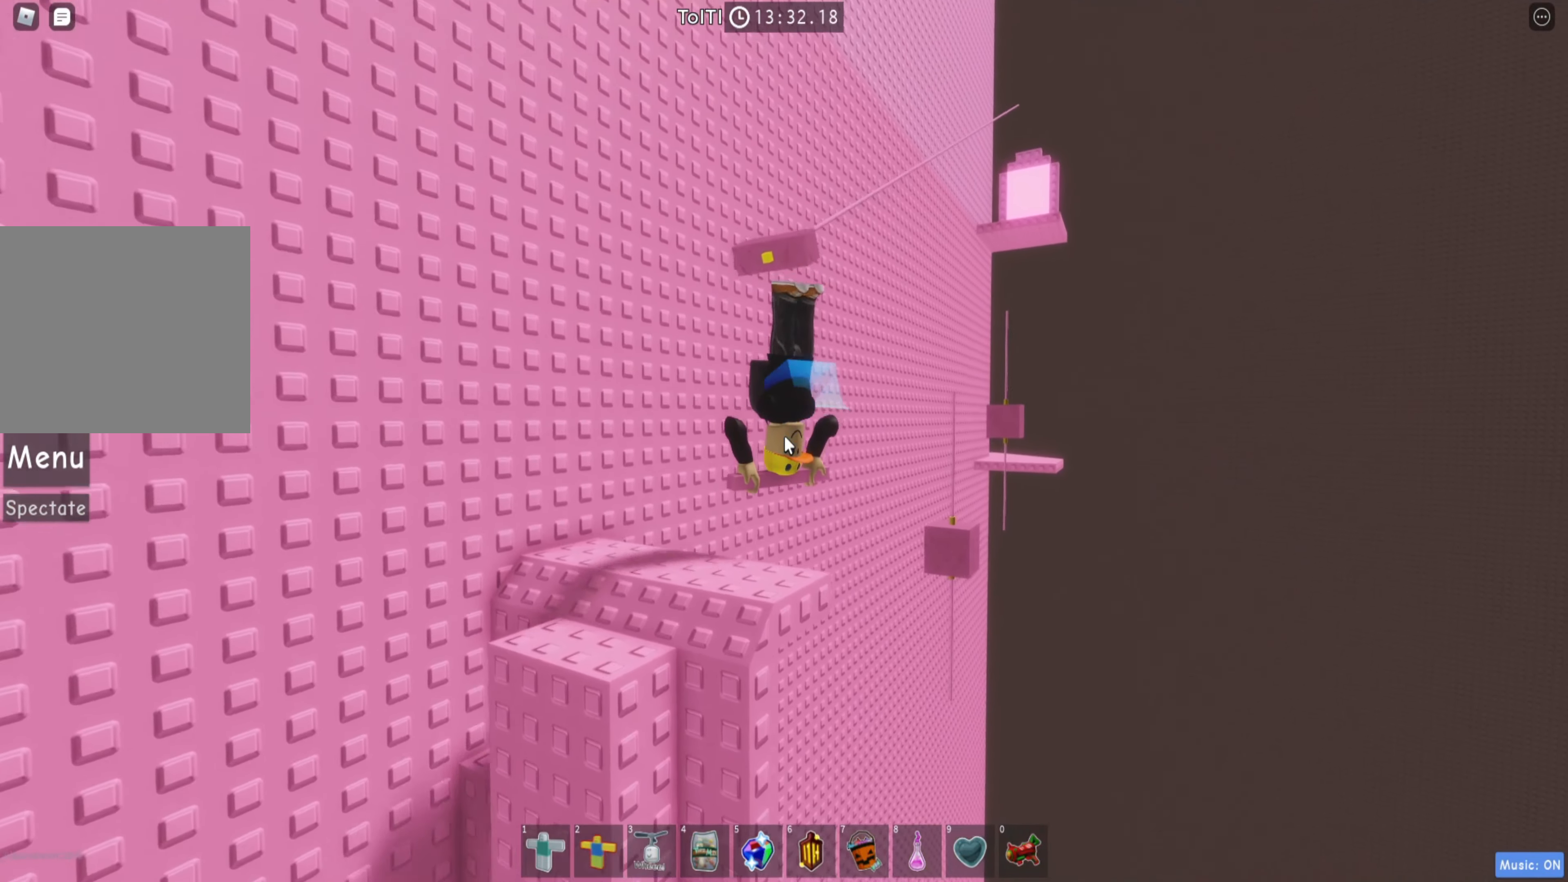
{"keys": [], "events": []}
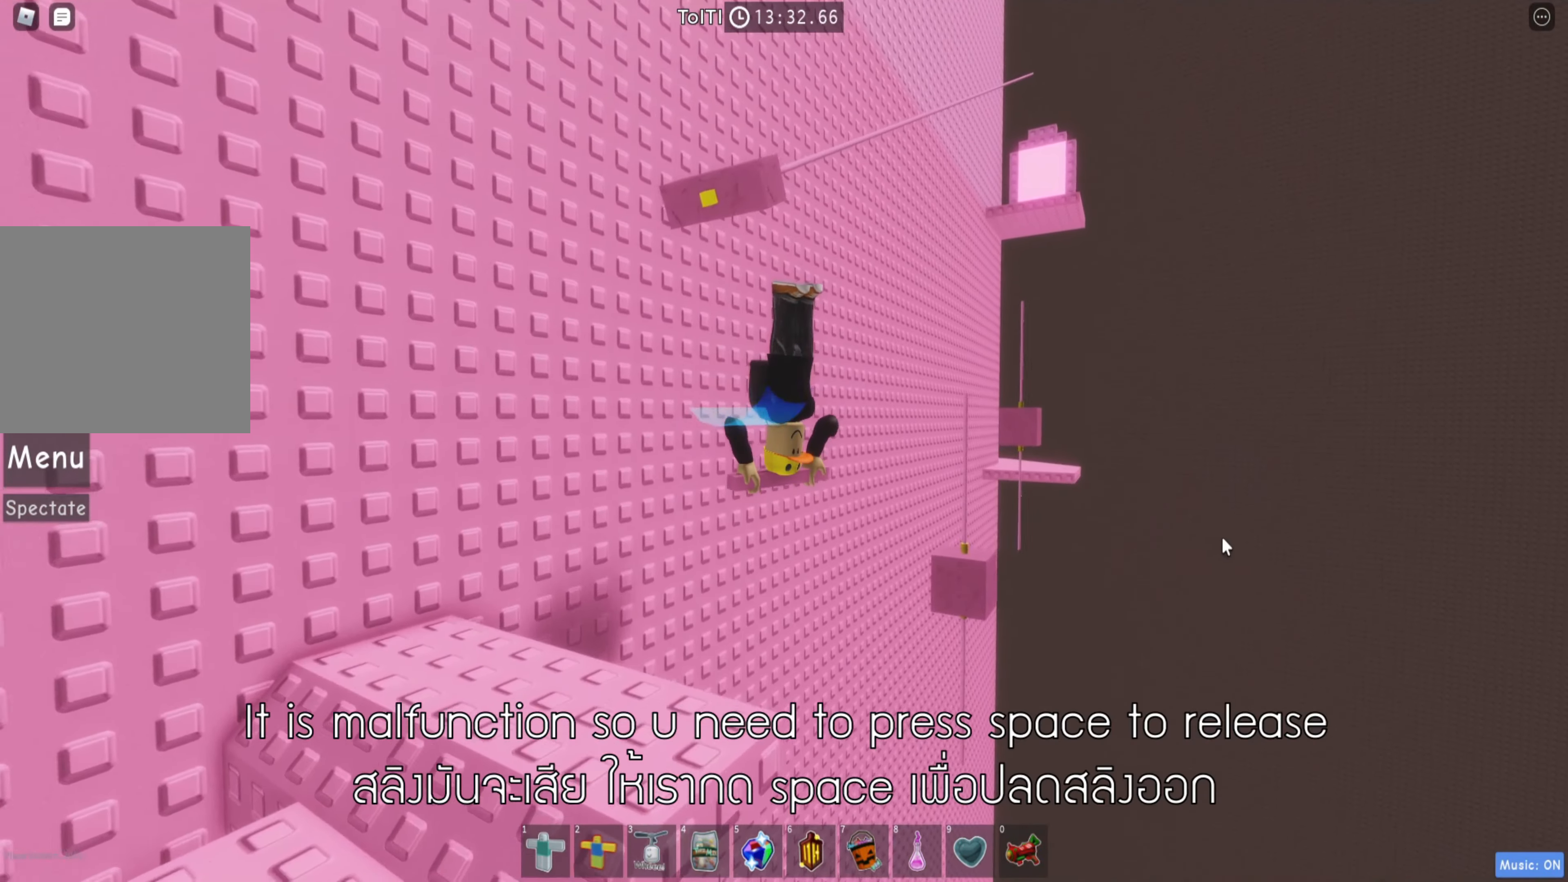
{"keys": [], "events": []}
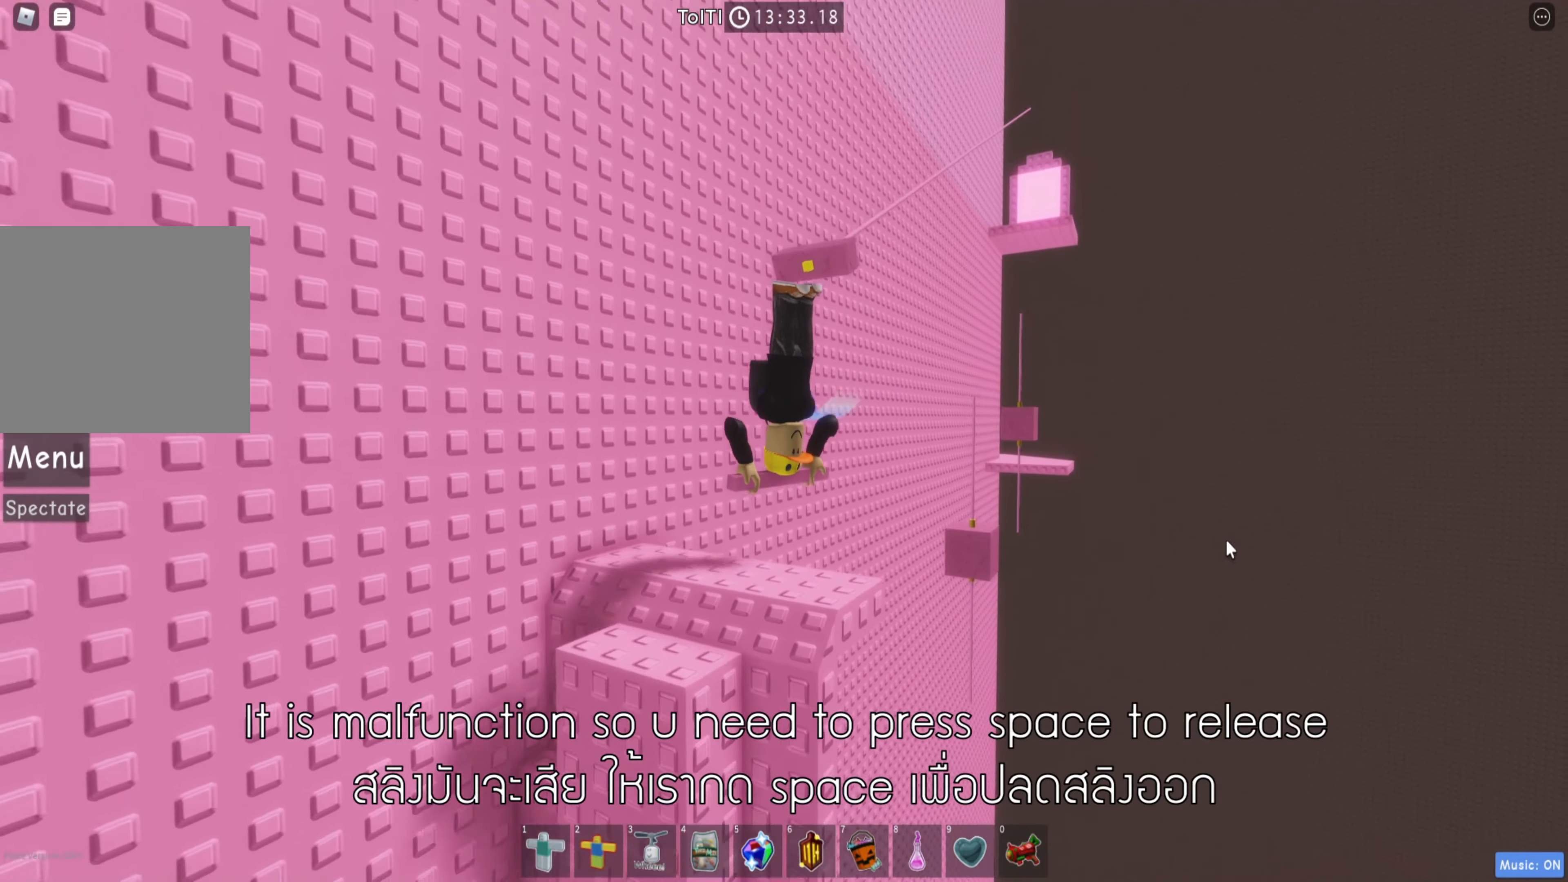
{"keys": [], "events": []}
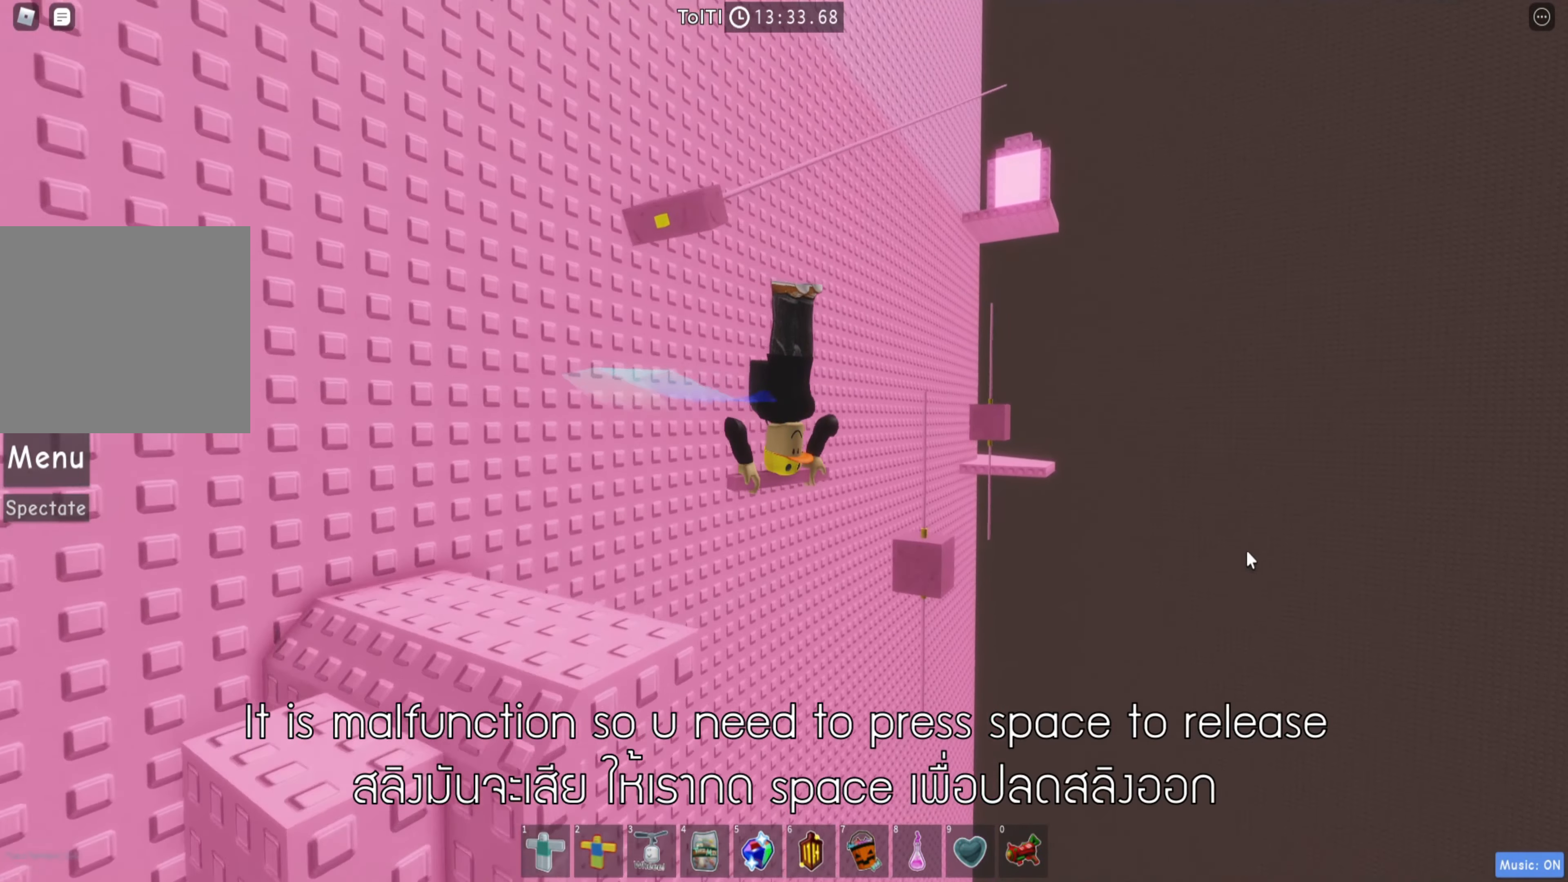
{"keys": [], "events": [[16, "space", "down"], [116, "space", "up"]]}